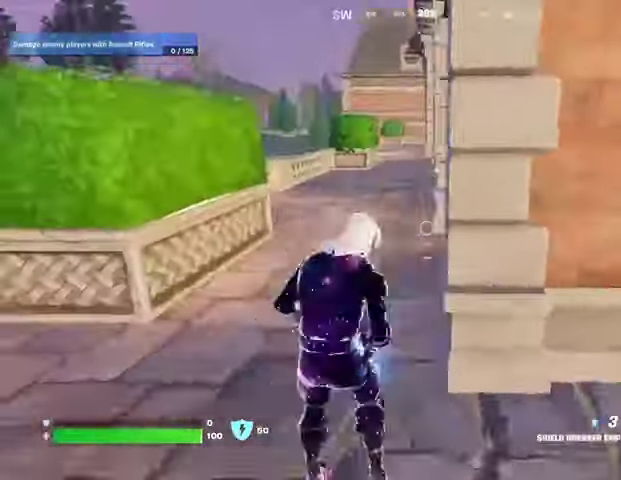
Gameplay with a controller (PlayStation layout); each line is a JSON object with the inputs held at the frame after it (dt_ms = milliseconds from this image to that frame). "events" lists button and stick changes between this image and that frame as [ms after this image, input, new state], when the widget could be followed in between.
{"dt_ms": 500, "buttons": ["L1"], "left_stick": "up", "right_stick": "right", "events": [[267, "right_stick", "up-right"], [333, "right_stick", "center"], [400, "right_stick", "right"], [467, "L1", "down"]]}
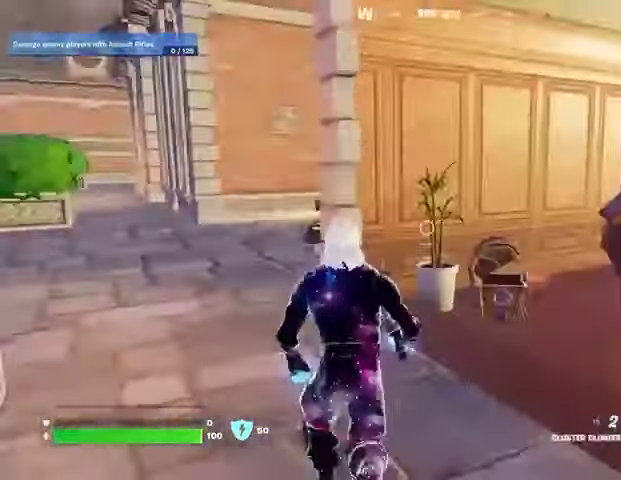
{"dt_ms": 500, "buttons": [], "left_stick": "up", "right_stick": "center", "events": [[33, "L1", "up"], [33, "left_stick", "up-left"], [100, "L1", "down"], [167, "L1", "up"], [200, "left_stick", "up"], [233, "right_stick", "center"]]}
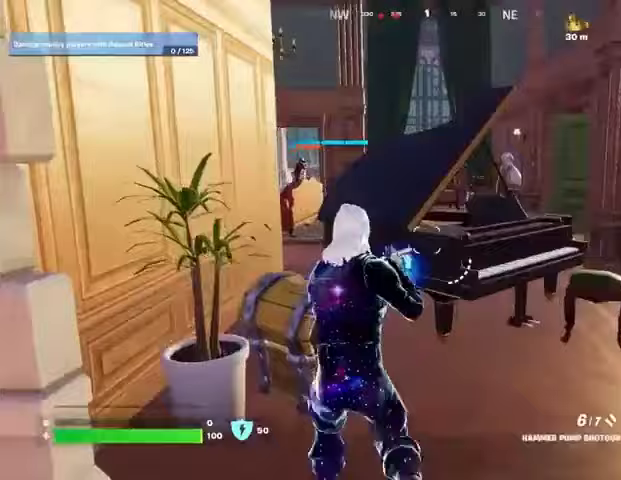
{"dt_ms": 500, "buttons": [], "left_stick": "up-left", "right_stick": "center", "events": [[33, "left_stick", "up-right"], [167, "CROSS", "down"], [200, "left_stick", "up-left"], [233, "CROSS", "up"], [233, "right_stick", "left"], [333, "right_stick", "center"]]}
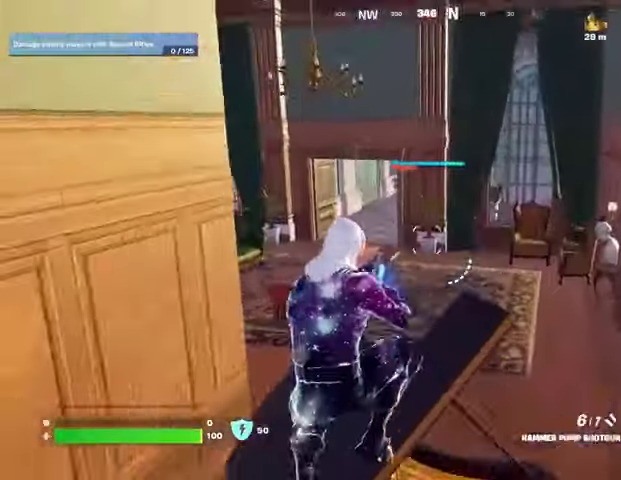
{"dt_ms": 500, "buttons": [], "left_stick": "up", "right_stick": "center", "events": [[33, "L1", "down"], [100, "L1", "up"], [200, "left_stick", "up"], [200, "right_stick", "left"], [300, "right_stick", "center"]]}
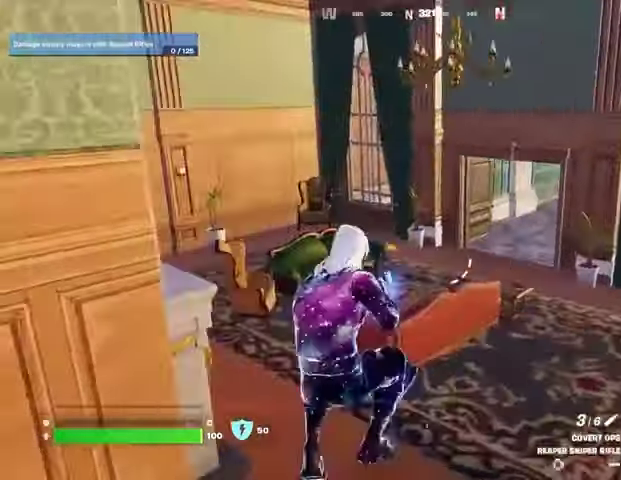
{"dt_ms": 500, "buttons": [], "left_stick": "up-left", "right_stick": "right", "events": [[33, "right_stick", "right"], [67, "left_stick", "up-left"], [100, "right_stick", "center"], [333, "right_stick", "left"], [433, "L3", "down"], [467, "right_stick", "right"], [500, "L3", "up"]]}
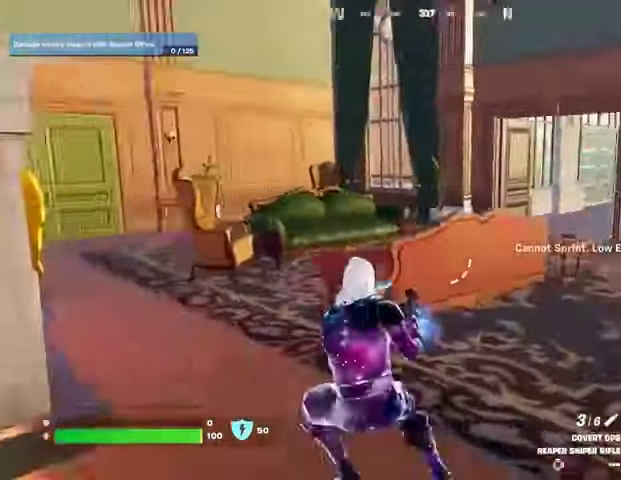
{"dt_ms": 500, "buttons": [], "left_stick": "up-left", "right_stick": "center", "events": [[67, "right_stick", "center"], [233, "right_stick", "right"], [467, "right_stick", "center"]]}
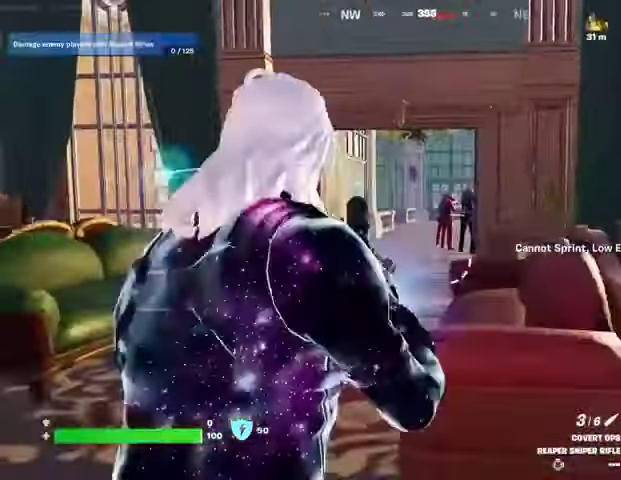
{"dt_ms": 500, "buttons": ["L2"], "left_stick": "up-left", "right_stick": "up-right", "events": [[133, "L2", "down"], [167, "right_stick", "right"], [400, "right_stick", "up-right"]]}
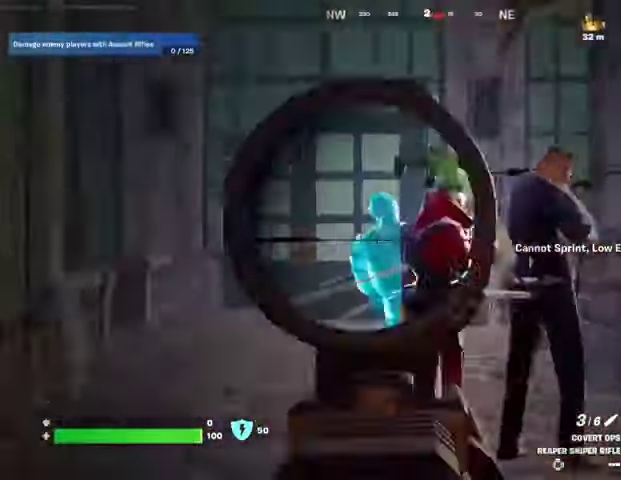
{"dt_ms": 500, "buttons": ["L2"], "left_stick": "up-left", "right_stick": "up-right", "events": []}
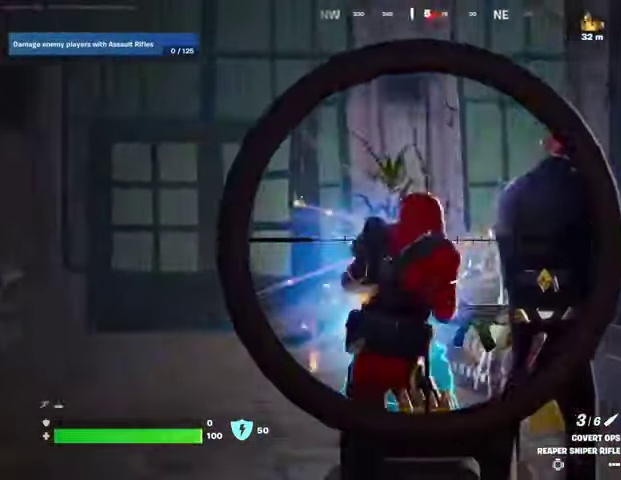
{"dt_ms": 500, "buttons": ["L2"], "left_stick": "up-left", "right_stick": "up-right", "events": []}
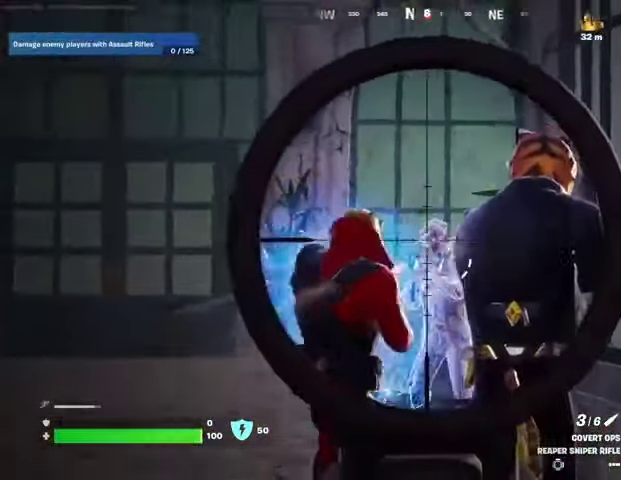
{"dt_ms": 500, "buttons": ["L2"], "left_stick": "up", "right_stick": "center", "events": [[67, "L1", "down"], [67, "R2", "down"], [100, "L2", "up"], [100, "right_stick", "down-right"], [133, "L1", "up"], [133, "R2", "up"], [167, "right_stick", "down-left"], [233, "L3", "down"], [233, "right_stick", "center"], [333, "L3", "up"], [333, "left_stick", "up"], [433, "L2", "down"]]}
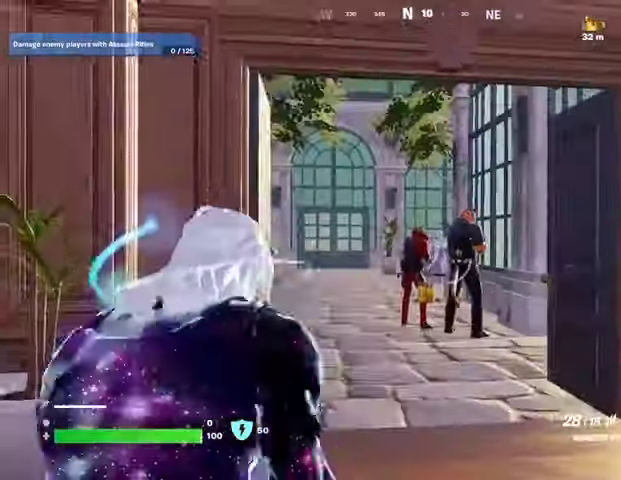
{"dt_ms": 500, "buttons": [], "left_stick": "up-right", "right_stick": "right", "events": [[200, "right_stick", "right"], [233, "left_stick", "up-left"], [333, "right_stick", "center"], [367, "L2", "up"], [367, "R2", "down"], [367, "left_stick", "up-right"], [433, "right_stick", "right"], [500, "R2", "up"]]}
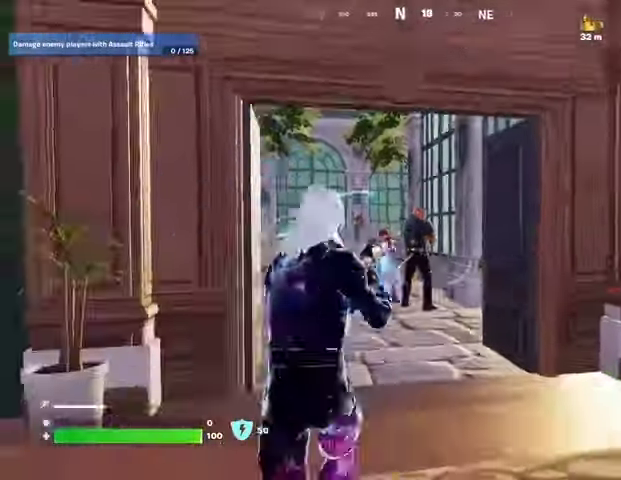
{"dt_ms": 500, "buttons": [], "left_stick": "down-left", "right_stick": "center", "events": [[33, "R1", "down"], [100, "left_stick", "right"], [100, "right_stick", "center"], [167, "R1", "up"], [167, "right_stick", "left"], [267, "L1", "down"], [267, "left_stick", "down"], [300, "right_stick", "center"], [333, "L1", "up"], [333, "left_stick", "down-left"], [367, "L1", "down"], [433, "L1", "up"]]}
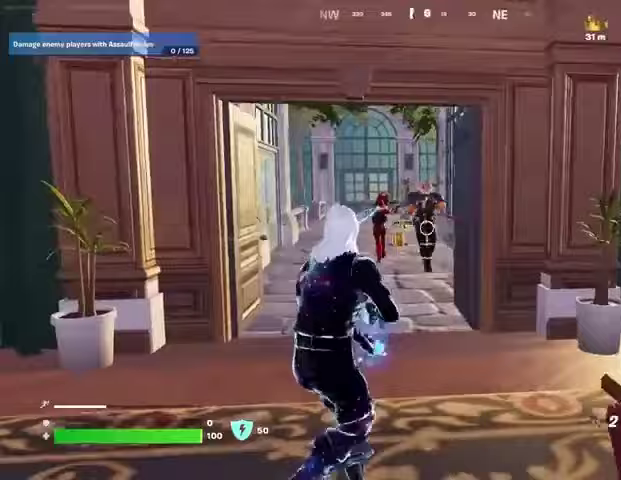
{"dt_ms": 500, "buttons": ["R2"], "left_stick": "down", "right_stick": "center"}
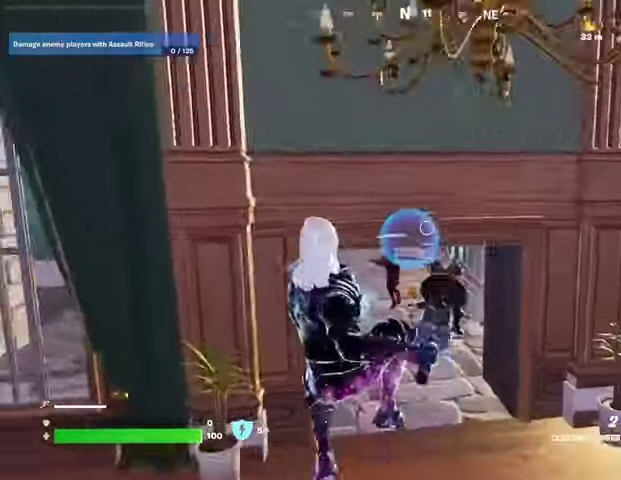
{"dt_ms": 1000, "buttons": [], "left_stick": "center", "right_stick": "center"}
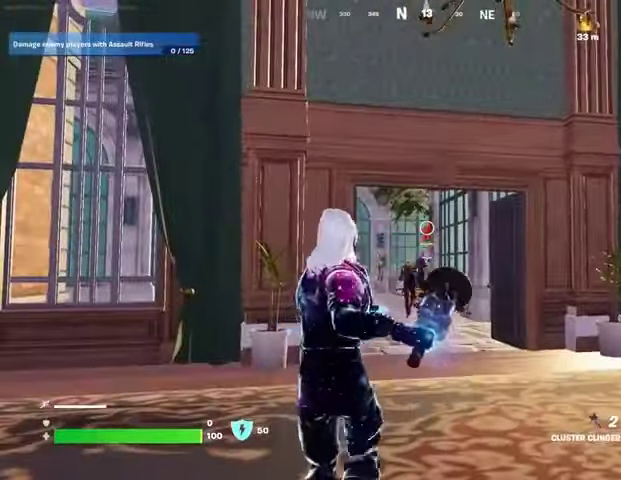
{"dt_ms": 500, "buttons": [], "left_stick": "down", "right_stick": "center", "events": [[400, "left_stick", "down"]]}
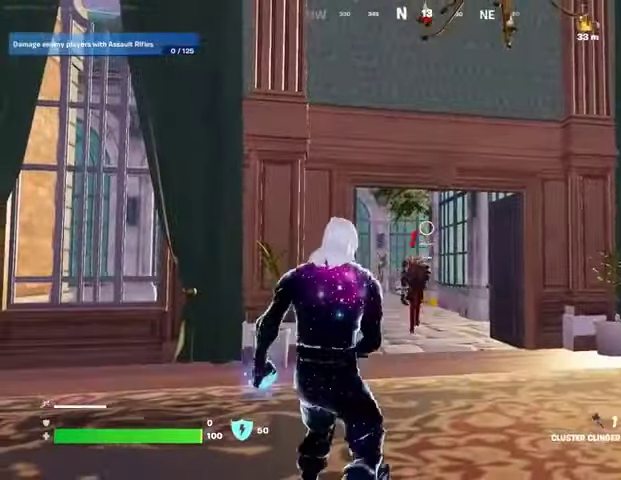
{"dt_ms": 500, "buttons": [], "left_stick": "down", "right_stick": "center", "events": [[133, "left_stick", "left"], [300, "left_stick", "center"], [333, "R1", "down"], [333, "R2", "down"], [400, "left_stick", "down"], [500, "R1", "up"], [500, "R2", "up"]]}
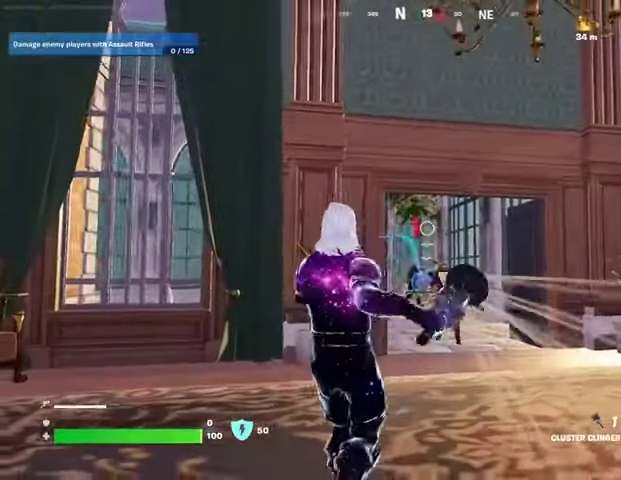
{"dt_ms": 500, "buttons": [], "left_stick": "left", "right_stick": "center", "events": [[67, "left_stick", "center"], [167, "left_stick", "down"], [367, "left_stick", "left"]]}
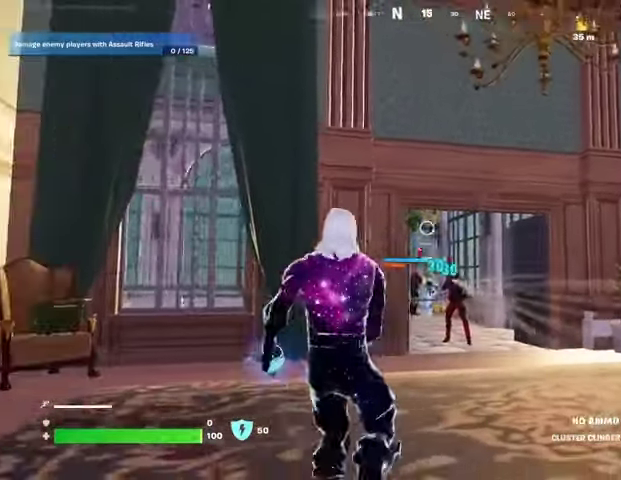
{"dt_ms": 500, "buttons": [], "left_stick": "up-left", "right_stick": "right", "events": [[167, "right_stick", "left"], [233, "L3", "down"], [233, "left_stick", "up-left"], [333, "L3", "up"], [367, "right_stick", "right"]]}
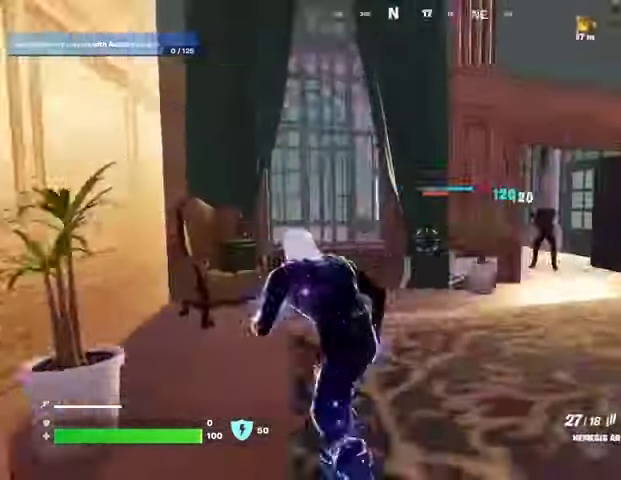
{"dt_ms": 500, "buttons": [], "left_stick": "down-left", "right_stick": "center", "events": [[33, "right_stick", "center"], [100, "left_stick", "up-right"], [267, "left_stick", "right"], [433, "left_stick", "down-left"]]}
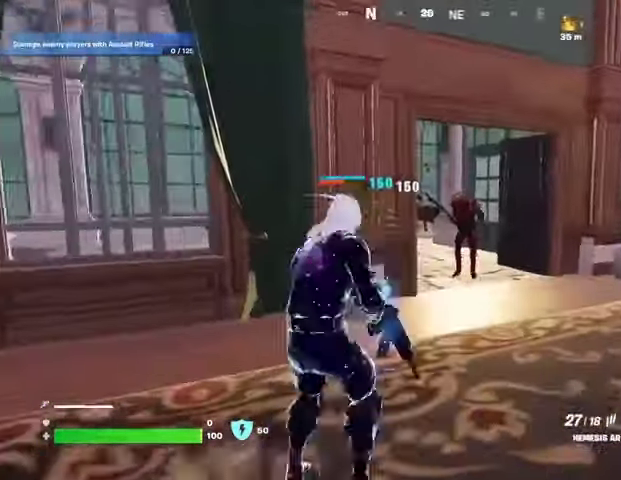
{"dt_ms": 500, "buttons": ["L2", "R2", "R3"], "left_stick": "center", "right_stick": "up-left"}
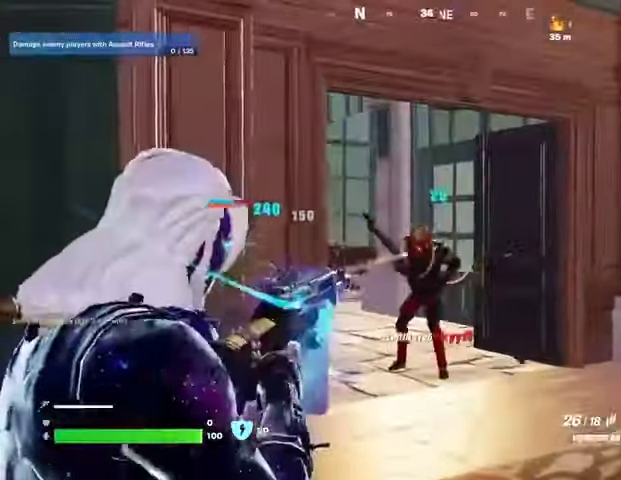
{"dt_ms": 1000, "buttons": [], "left_stick": "up", "right_stick": "down-right"}
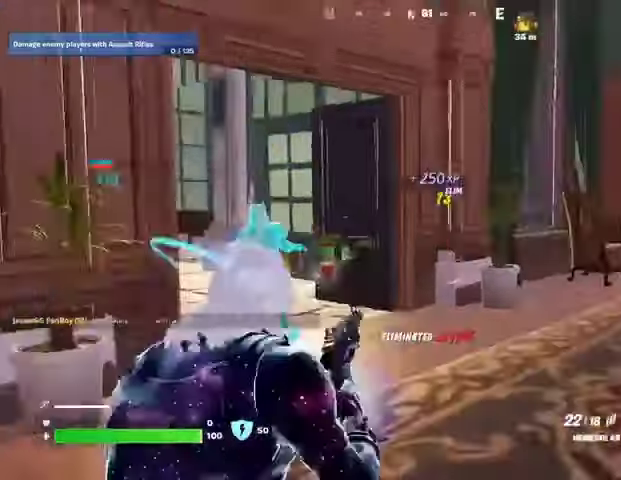
{"dt_ms": 500, "buttons": [], "left_stick": "up", "right_stick": "center", "events": [[67, "right_stick", "left"], [100, "R1", "down"], [100, "left_stick", "up-right"], [167, "R1", "up"], [233, "right_stick", "center"], [400, "left_stick", "up"]]}
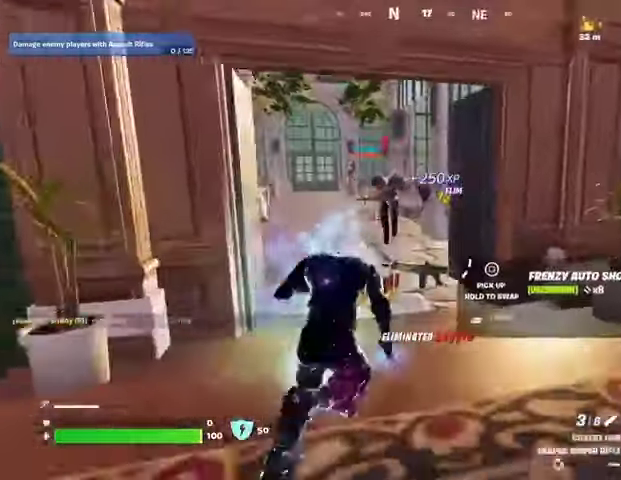
{"dt_ms": 500, "buttons": [], "left_stick": "up", "right_stick": "center", "events": [[133, "R1", "down"], [233, "R1", "up"], [400, "left_stick", "up-left"], [500, "left_stick", "up"]]}
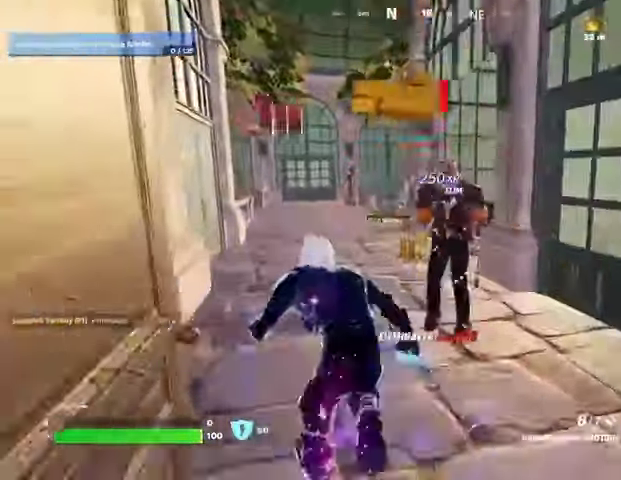
{"dt_ms": 500, "buttons": [], "left_stick": "up", "right_stick": "center", "events": []}
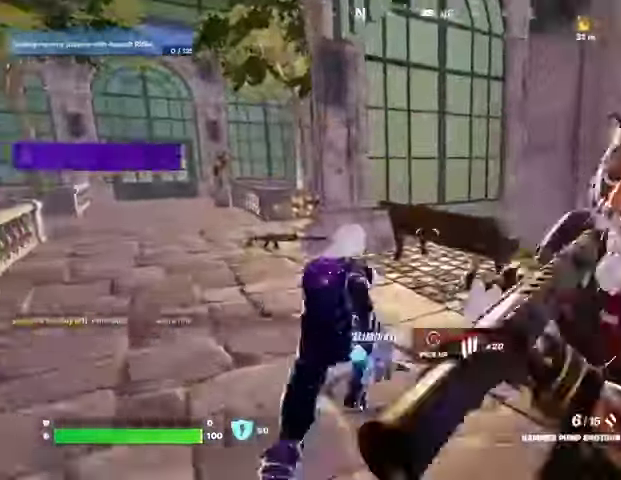
{"dt_ms": 500, "buttons": [], "left_stick": "center", "right_stick": "center", "events": [[33, "right_stick", "left"], [100, "right_stick", "center"], [200, "right_stick", "right"], [267, "R3", "down"], [333, "R3", "up"], [333, "left_stick", "center"], [367, "right_stick", "center"], [433, "CROSS", "down"], [500, "CROSS", "up"]]}
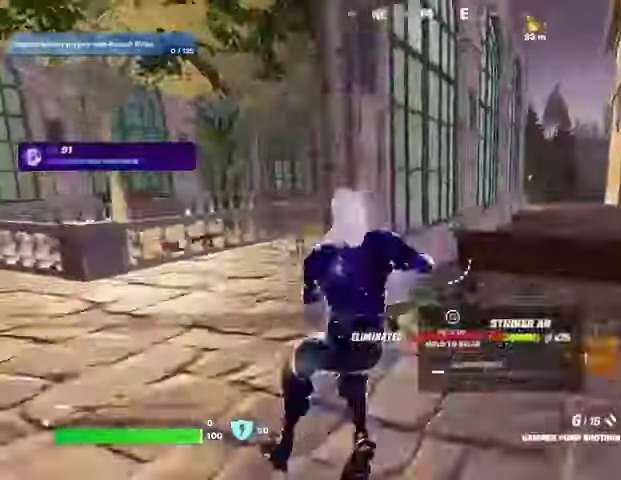
{"dt_ms": 500, "buttons": [], "left_stick": "center", "right_stick": "center", "events": []}
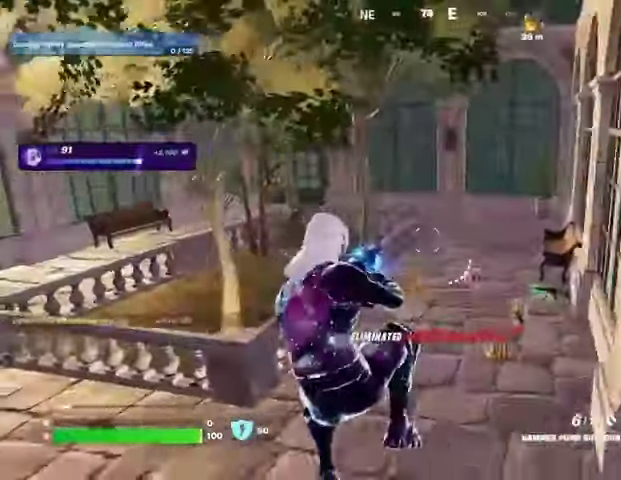
{"dt_ms": 500, "buttons": [], "left_stick": "up-left", "right_stick": "center", "events": [[67, "left_stick", "up-left"], [133, "right_stick", "right"], [300, "L3", "down"], [400, "L3", "up"], [500, "right_stick", "center"]]}
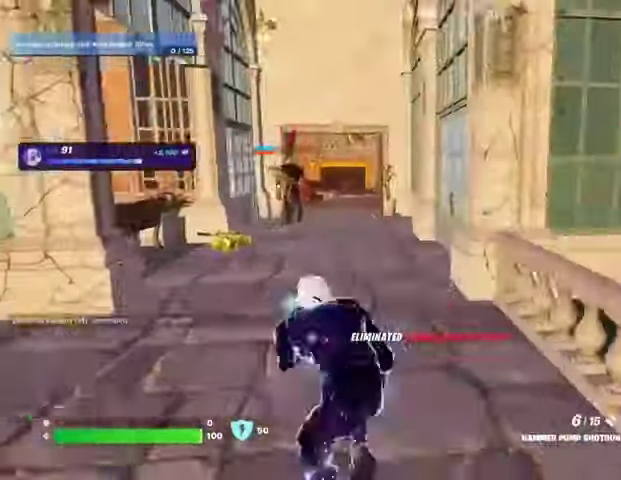
{"dt_ms": 500, "buttons": ["L2"], "left_stick": "up", "right_stick": "down-left"}